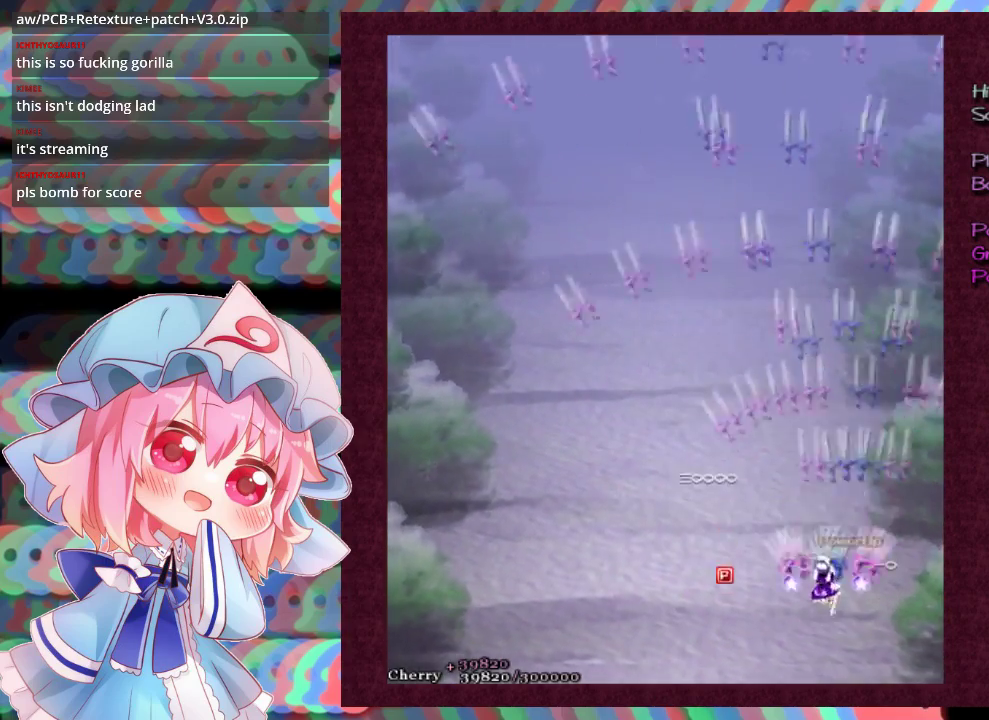
Gameplay with a controller (Xbox layout); each line is a JSON object with the inputs held at the frame after it (dt_ms = milliseconds from this image to that frame). "events" lists button and stick changes between this image and that frame as [ms after this image, input, new state], when the widget could be followed in between. Not read: L3 R3 right_stick.
{"dt_ms": 500, "buttons": ["X"], "left_stick": "left", "events": [[167, "left_stick", "left"], [300, "left_stick", "down-left"], [400, "L1", "down"], [467, "left_stick", "left"], [500, "L1", "up"]]}
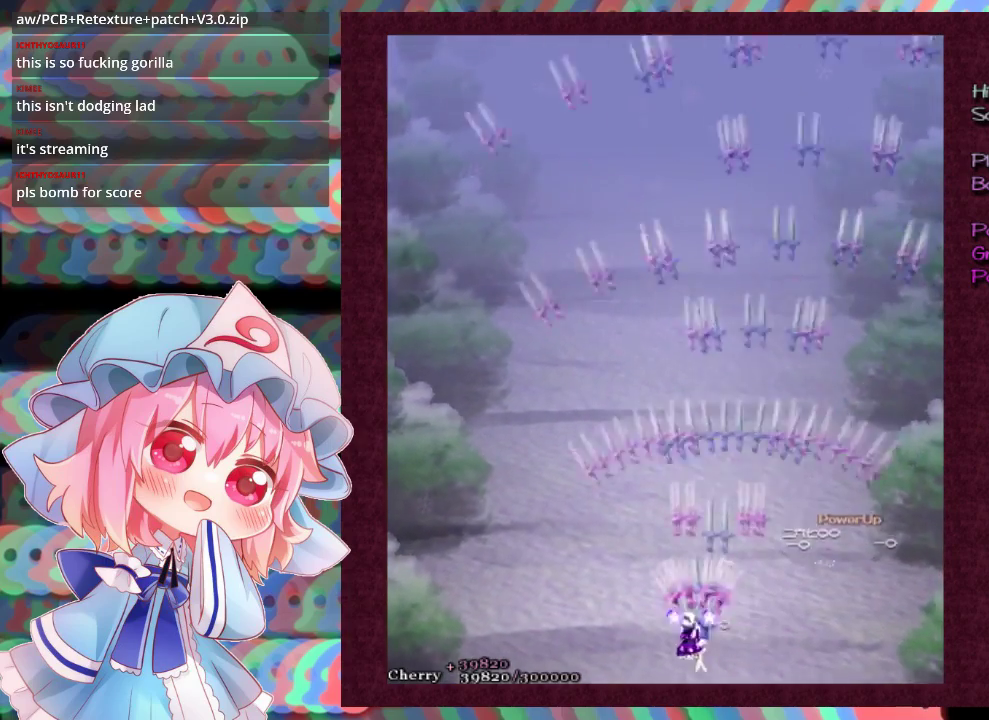
{"dt_ms": 300, "buttons": ["X"], "left_stick": "center", "events": [[133, "left_stick", "center"]]}
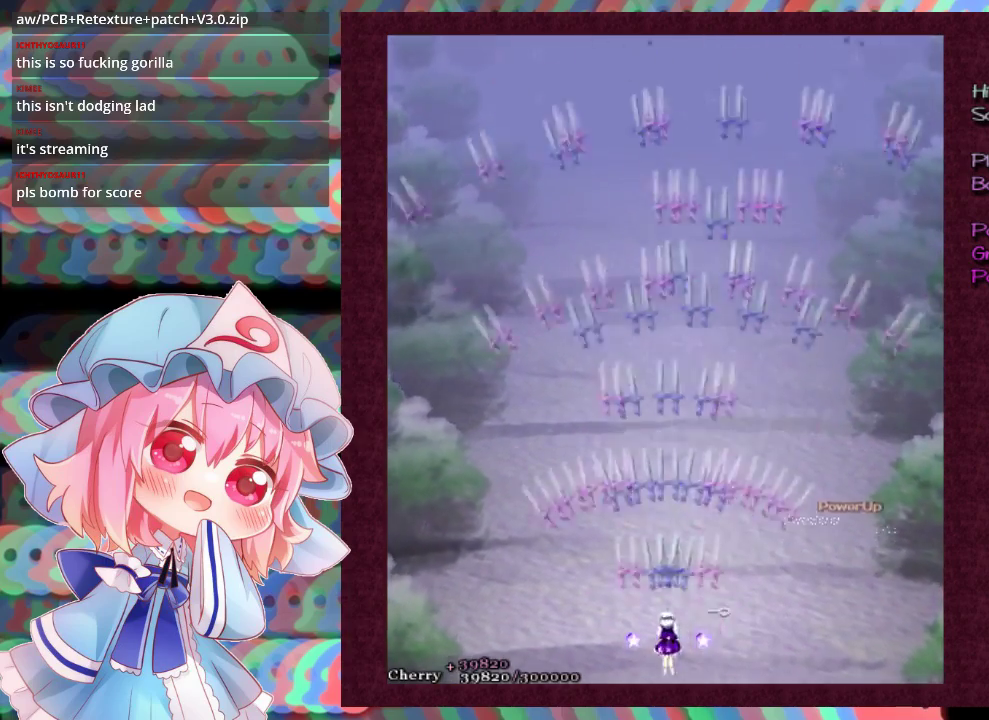
{"dt_ms": 400, "buttons": [], "left_stick": "center", "events": [[333, "X", "up"]]}
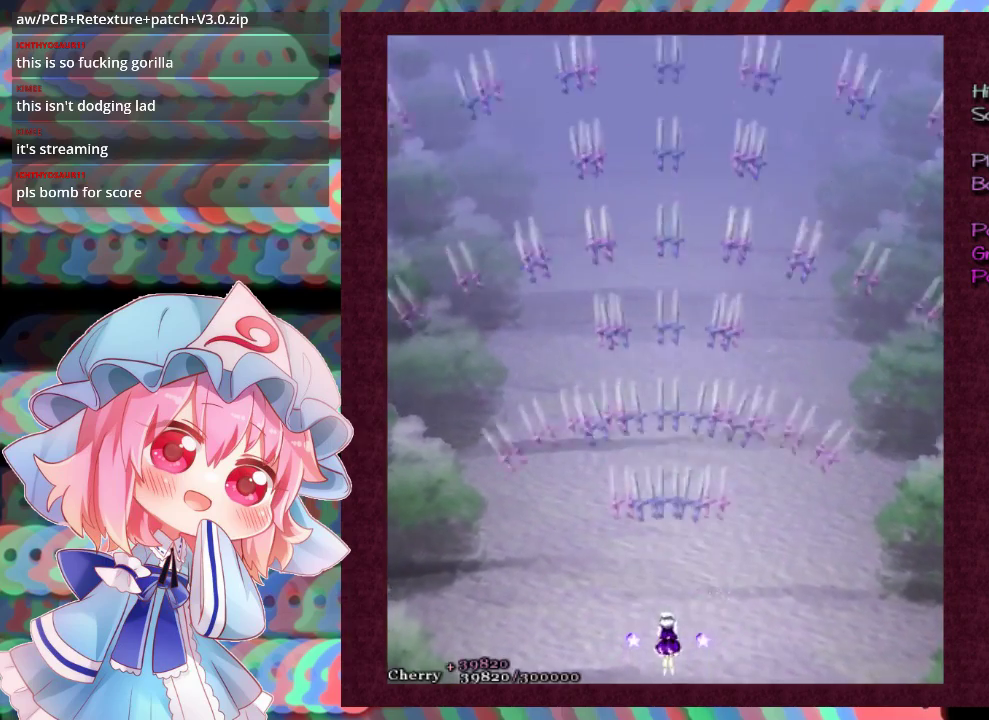
{"dt_ms": 300, "buttons": ["L1"], "left_stick": "center", "events": [[300, "L1", "down"]]}
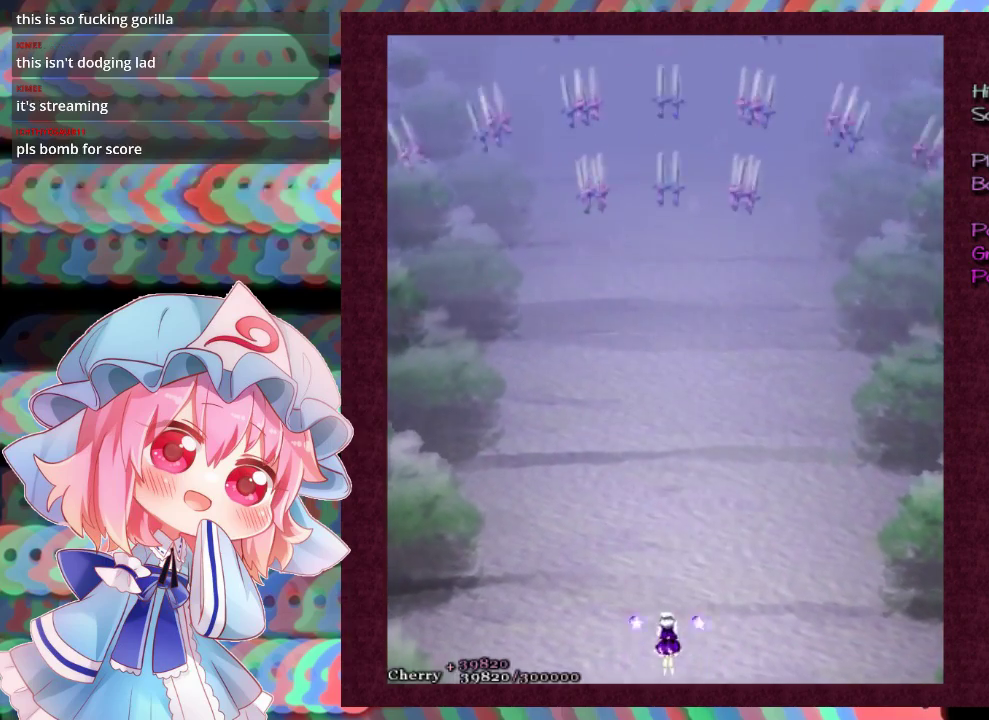
{"dt_ms": 200, "buttons": ["L1"], "left_stick": "up-right", "events": [[167, "left_stick", "up-right"]]}
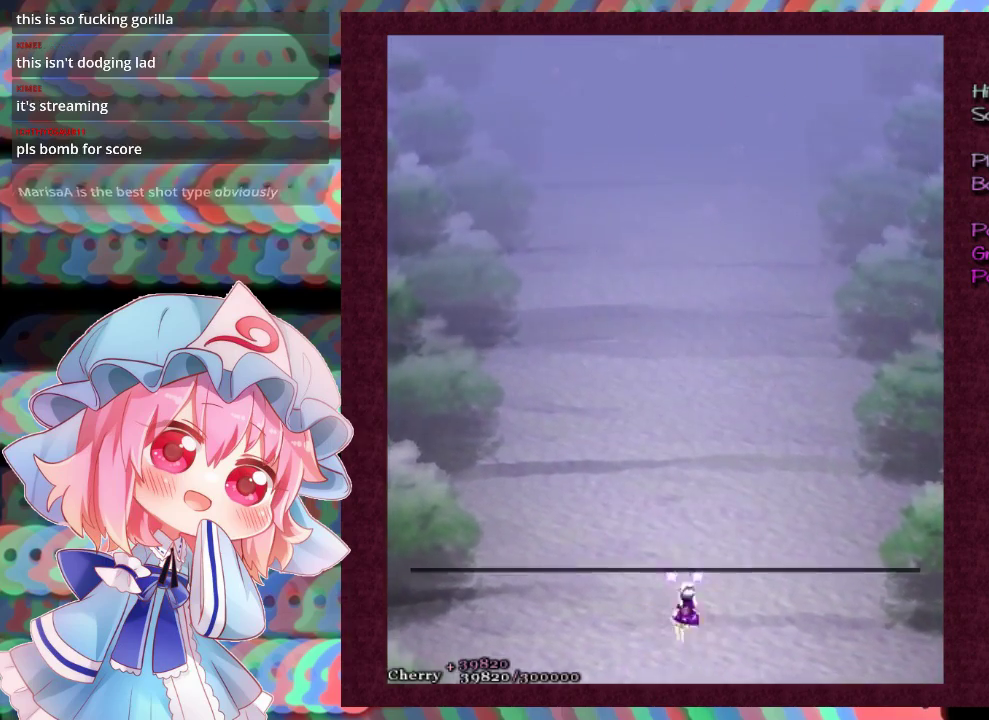
{"dt_ms": 100, "buttons": [], "left_stick": "up", "events": [[33, "L1", "up"], [100, "left_stick", "up"]]}
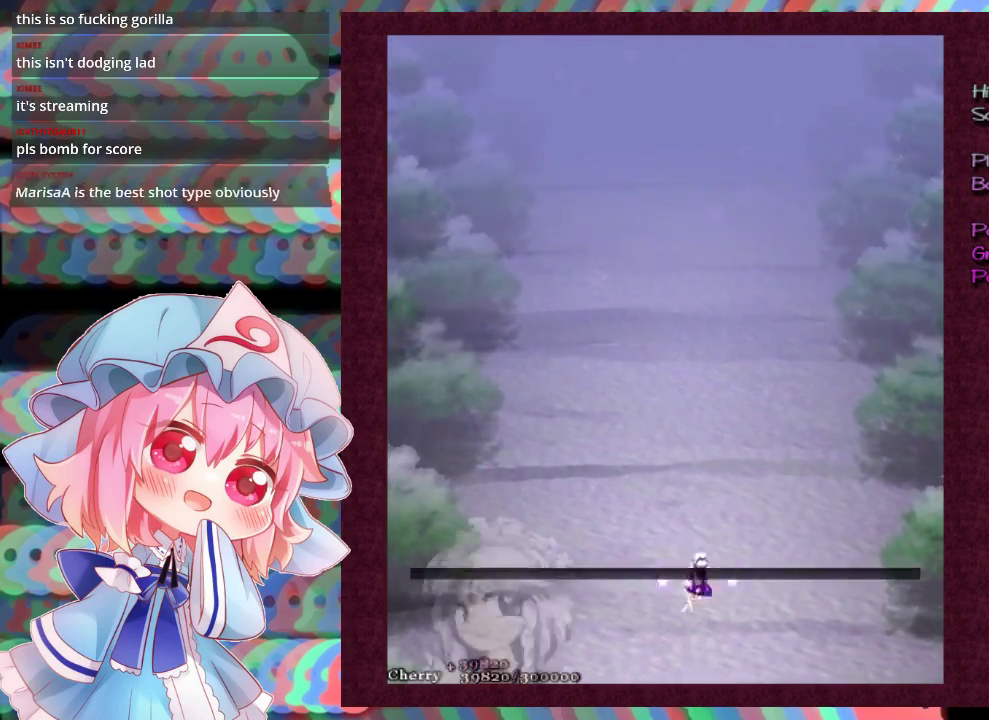
{"dt_ms": 500, "buttons": [], "left_stick": "center", "events": [[100, "left_stick", "center"]]}
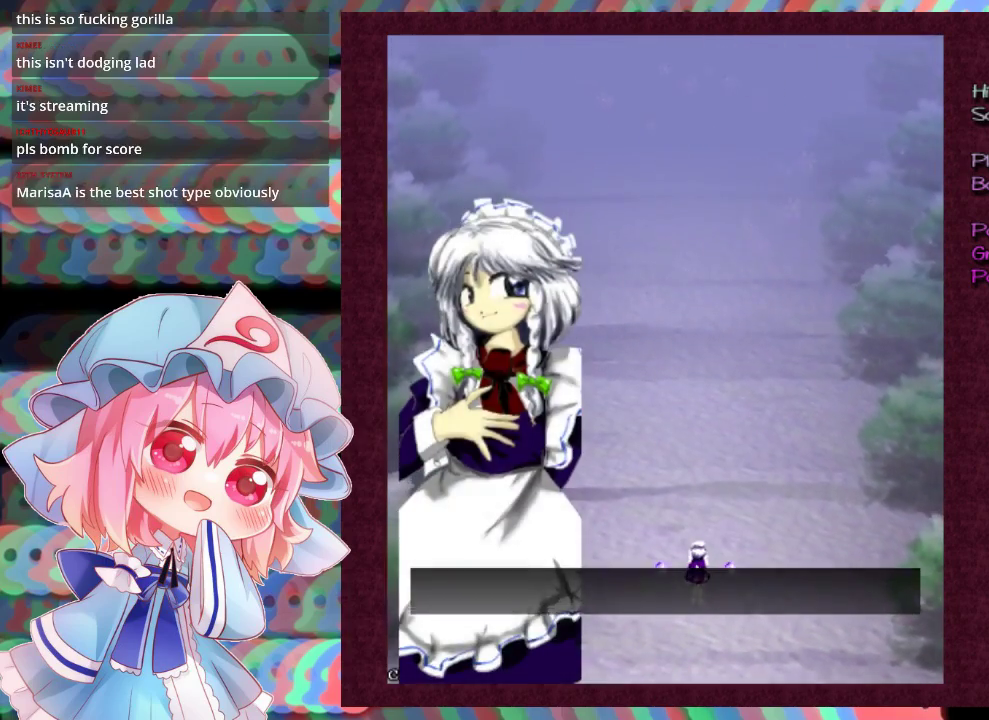
{"dt_ms": 700, "buttons": [], "left_stick": "center", "events": []}
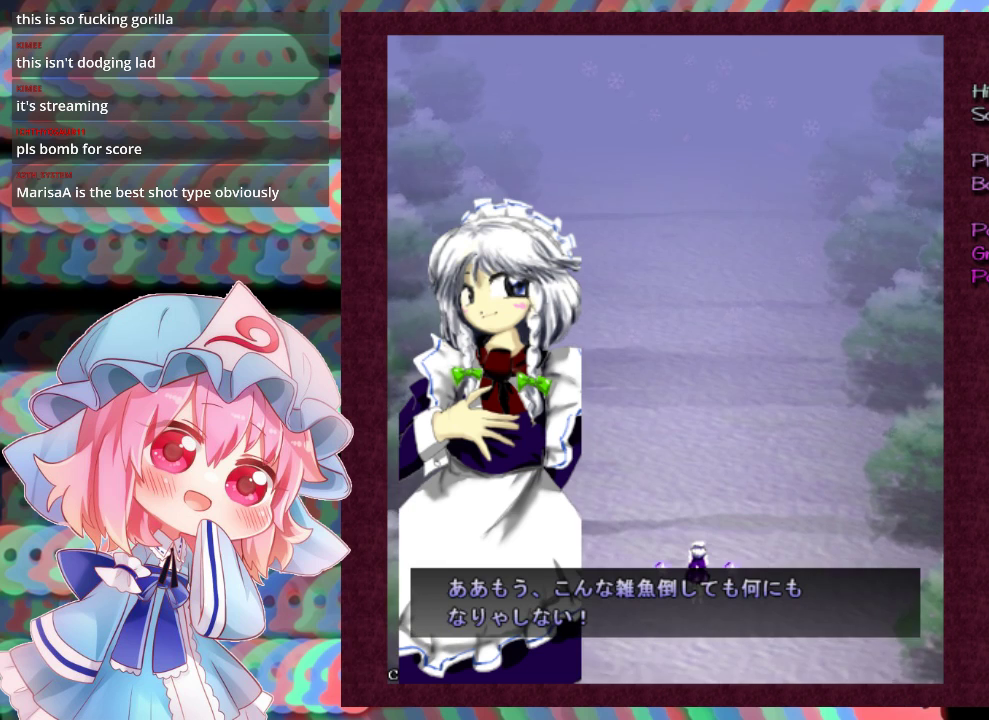
{"dt_ms": 300, "buttons": [], "left_stick": "center", "events": []}
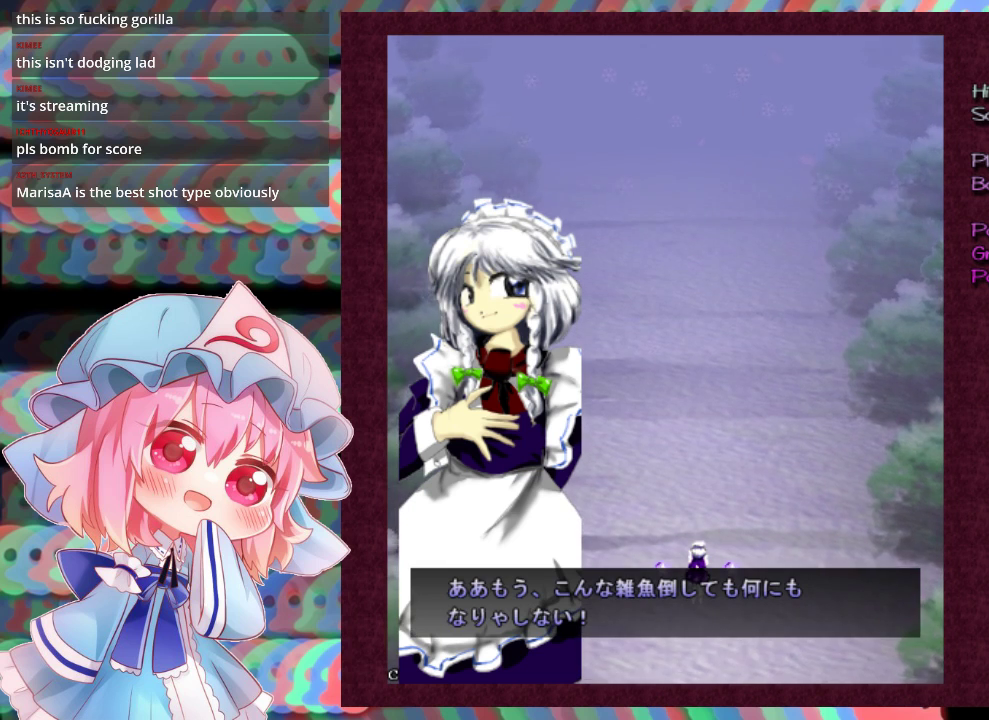
{"dt_ms": 500, "buttons": [], "left_stick": "center", "events": []}
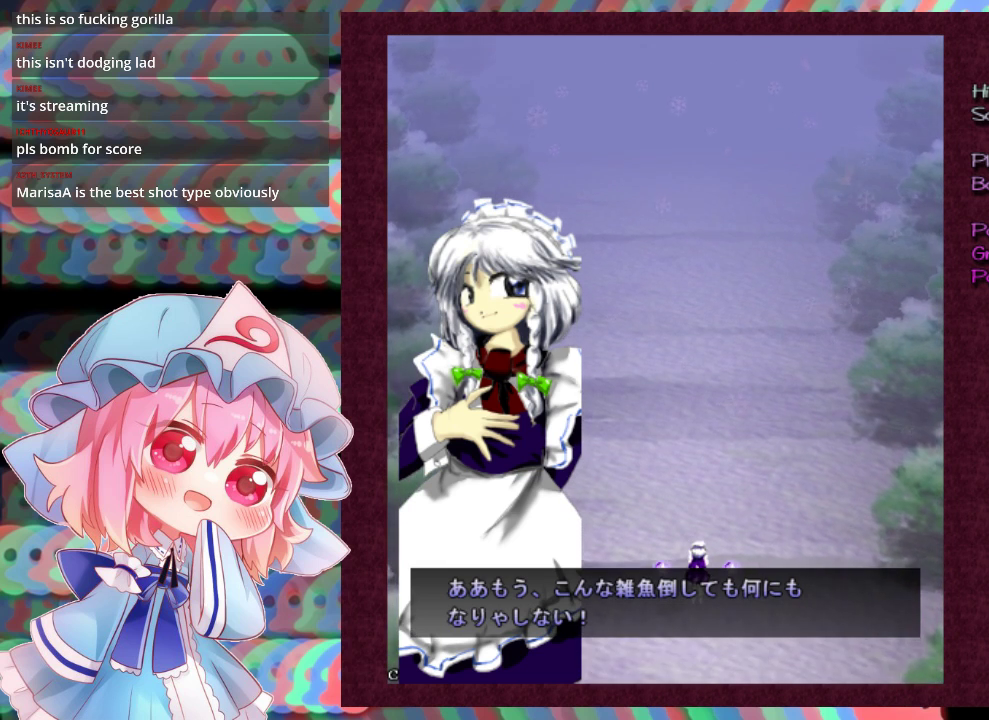
{"dt_ms": 500, "buttons": [], "left_stick": "center", "events": []}
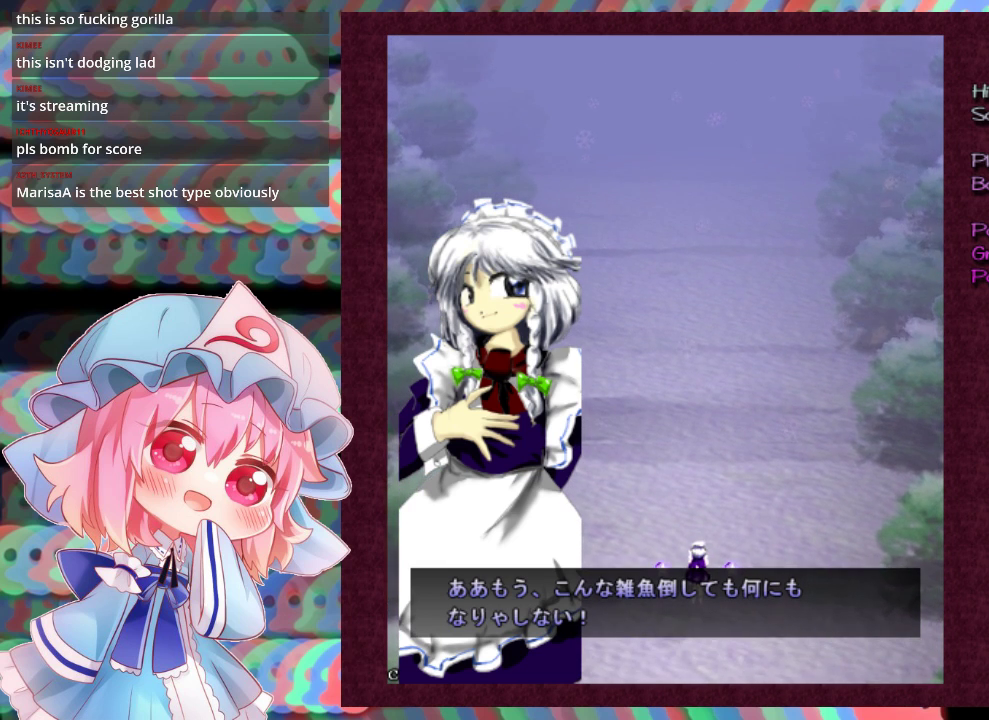
{"dt_ms": 500, "buttons": [], "left_stick": "center", "events": []}
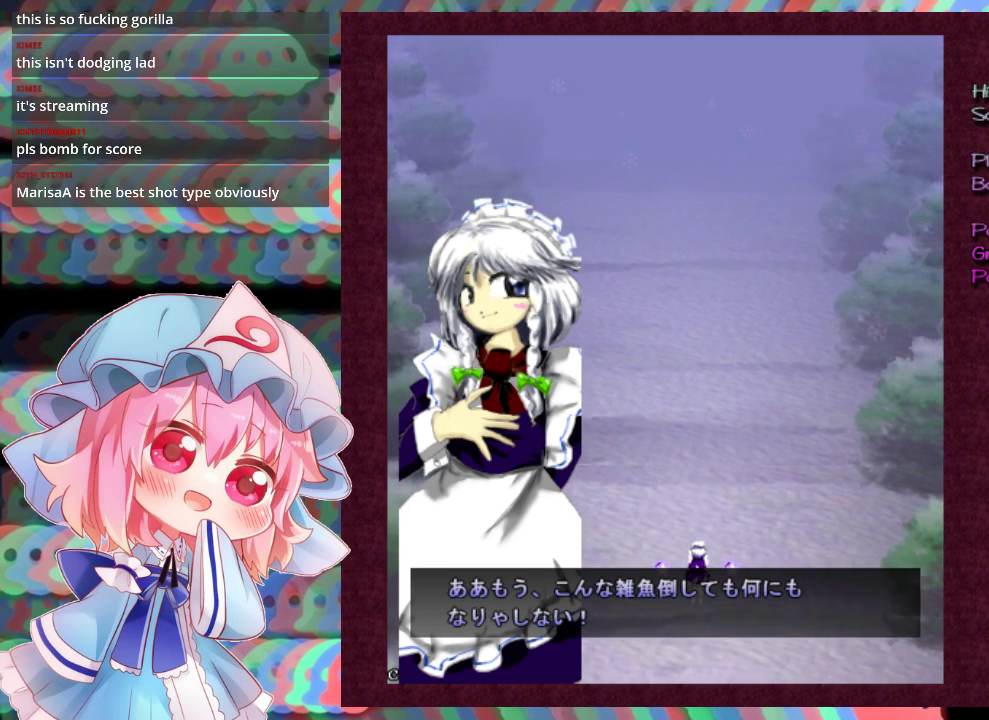
{"dt_ms": 500, "buttons": [], "left_stick": "center", "events": []}
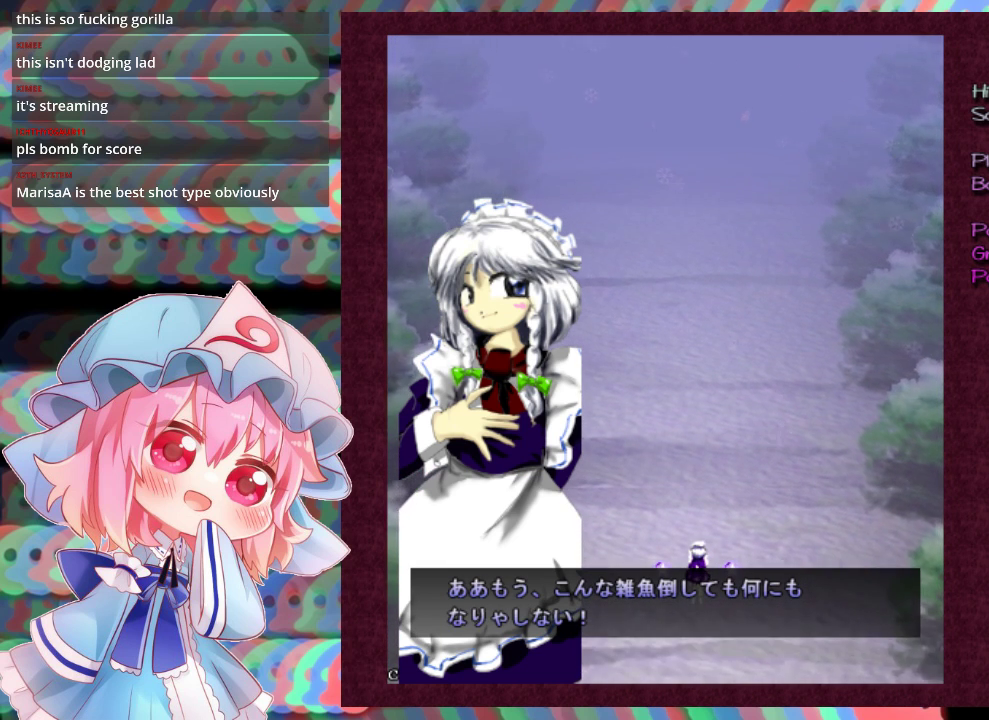
{"dt_ms": 500, "buttons": [], "left_stick": "center", "events": []}
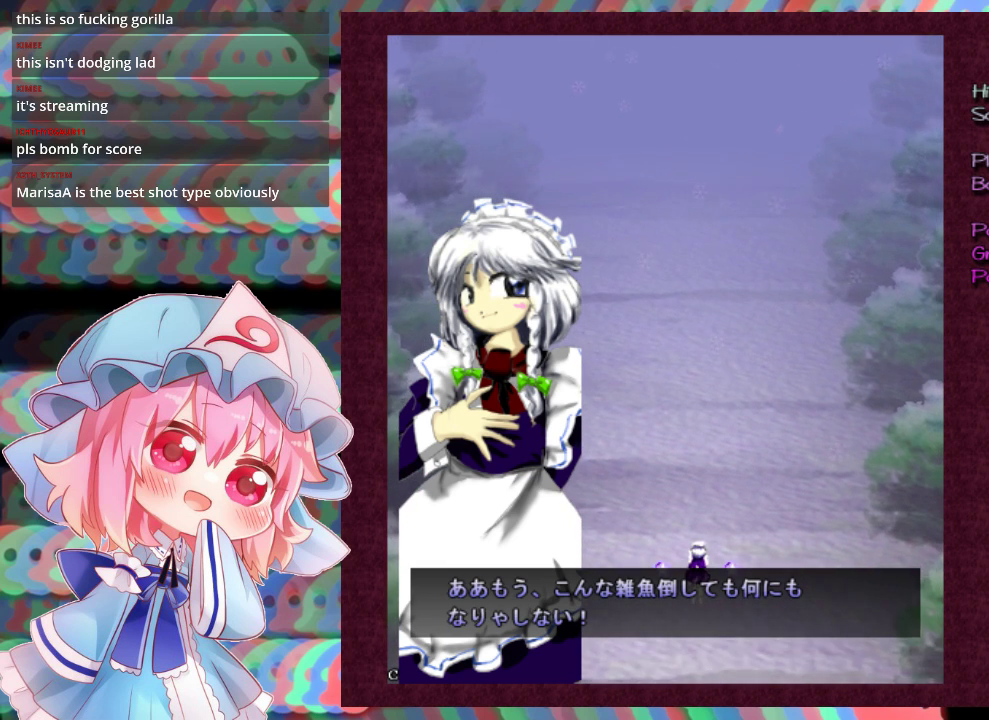
{"dt_ms": 500, "buttons": [], "left_stick": "center", "events": []}
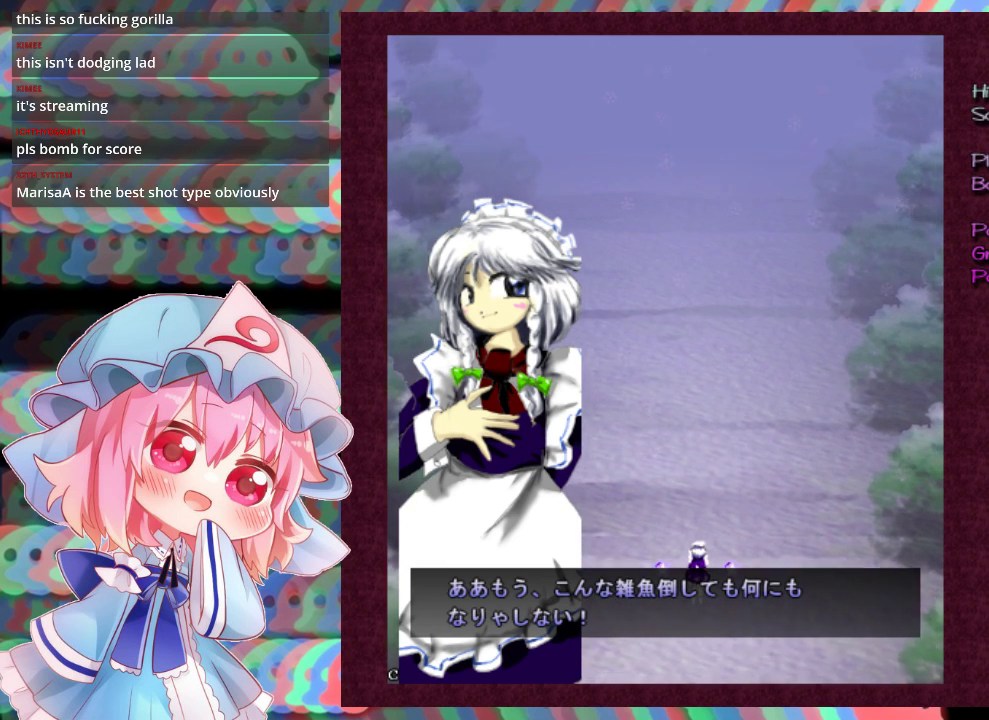
{"dt_ms": 500, "buttons": [], "left_stick": "center", "events": []}
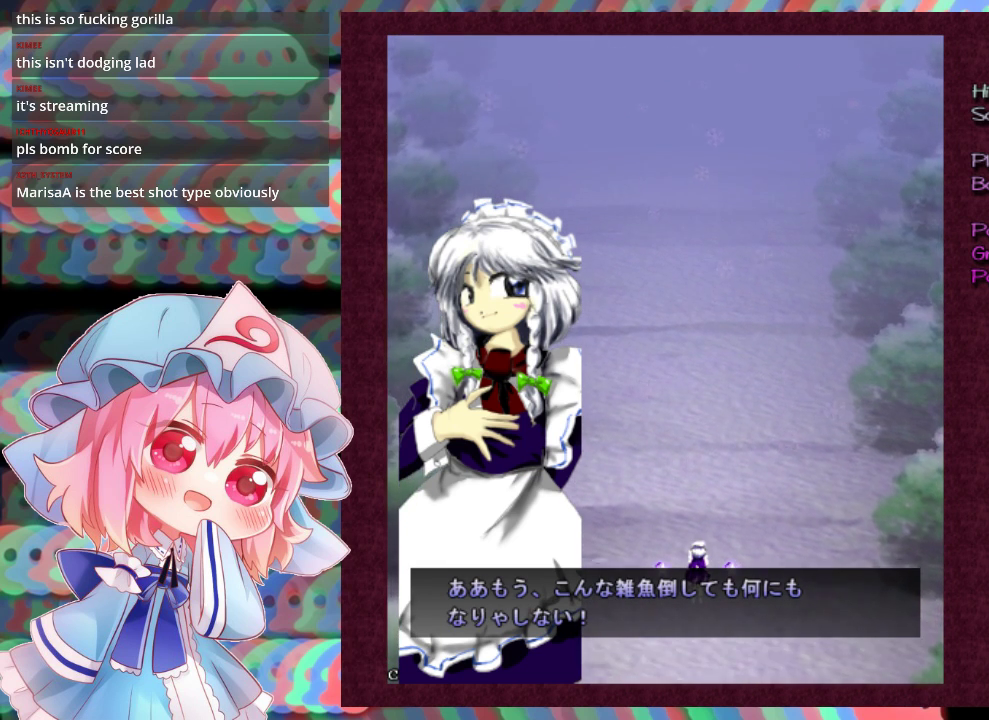
{"dt_ms": 500, "buttons": [], "left_stick": "center", "events": []}
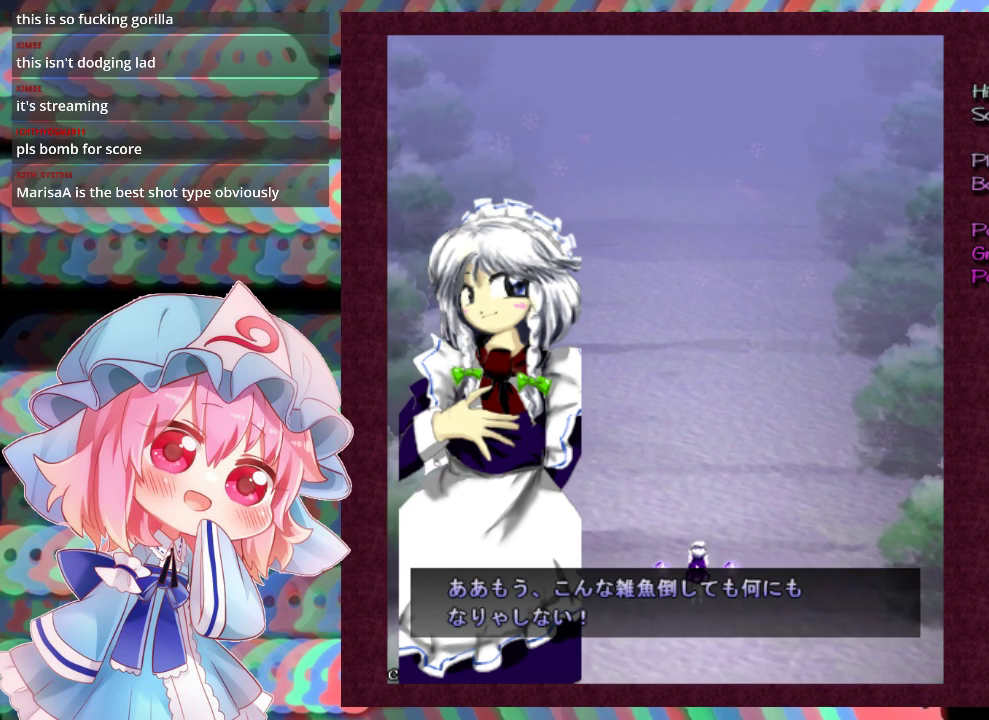
{"dt_ms": 300, "buttons": ["B"], "left_stick": "center", "events": [[233, "B", "down"]]}
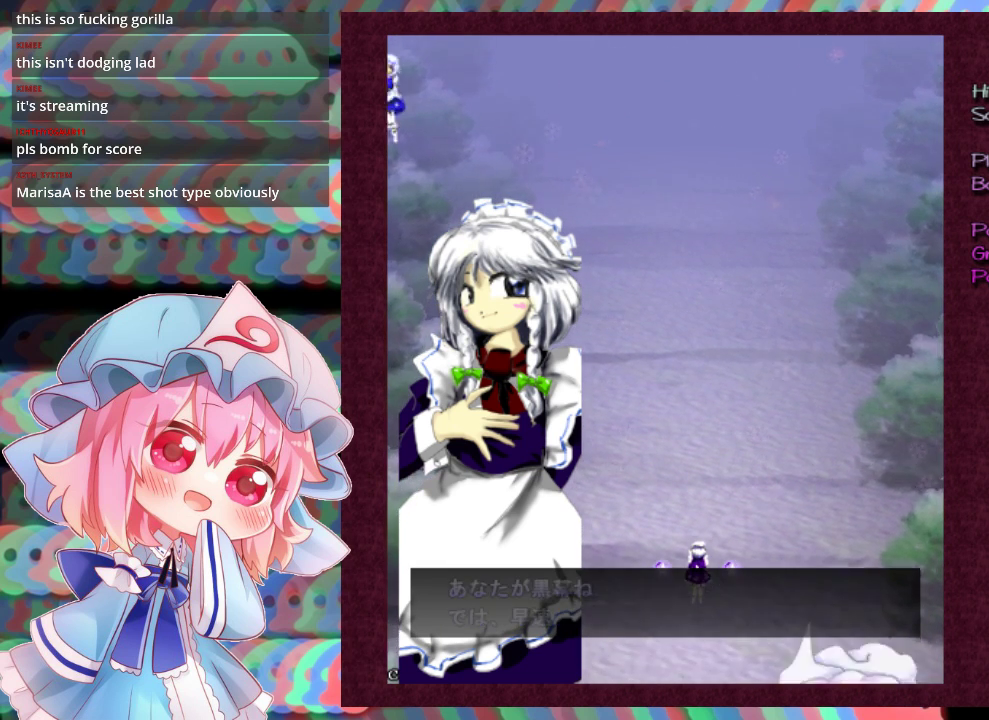
{"dt_ms": 400, "buttons": ["B"], "left_stick": "center", "events": []}
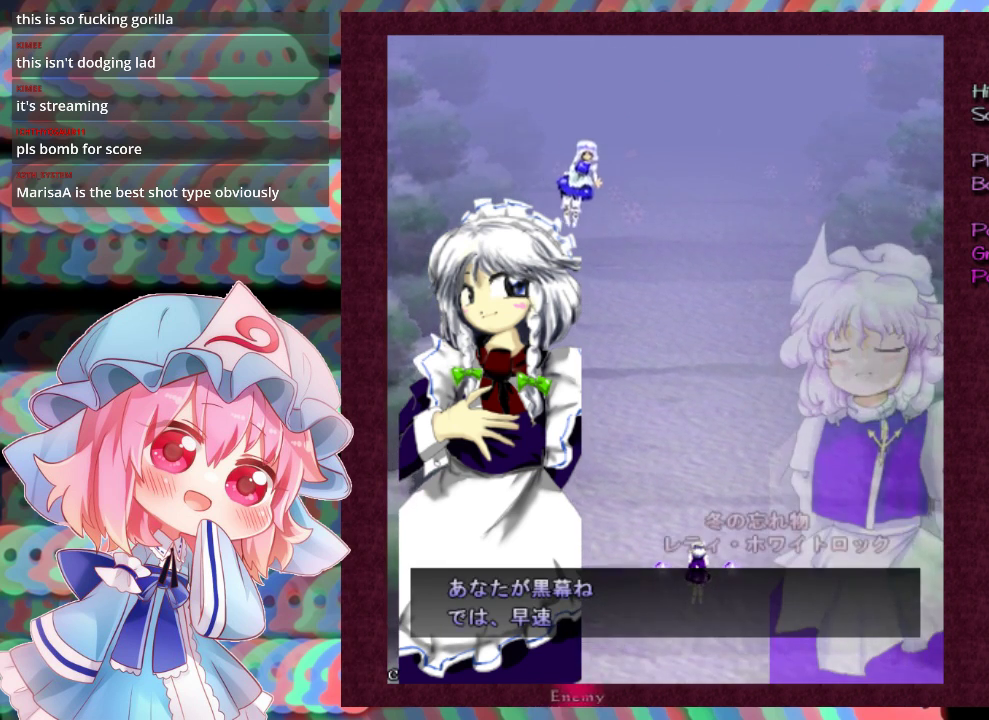
{"dt_ms": 500, "buttons": ["B"], "left_stick": "center", "events": []}
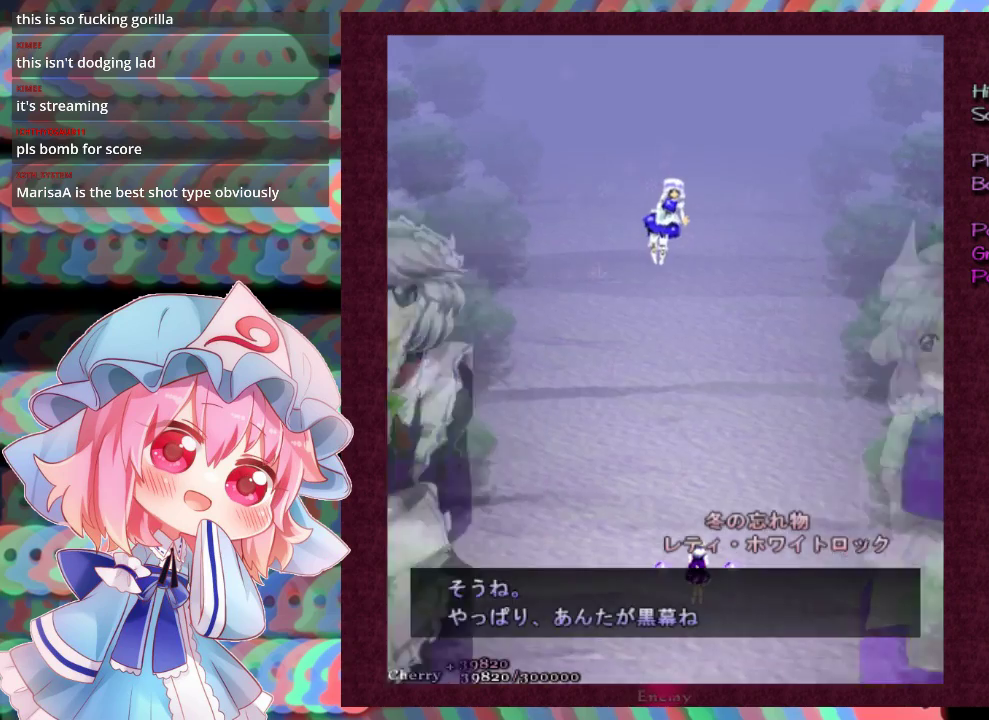
{"dt_ms": 300, "buttons": [], "left_stick": "center", "events": [[233, "B", "up"]]}
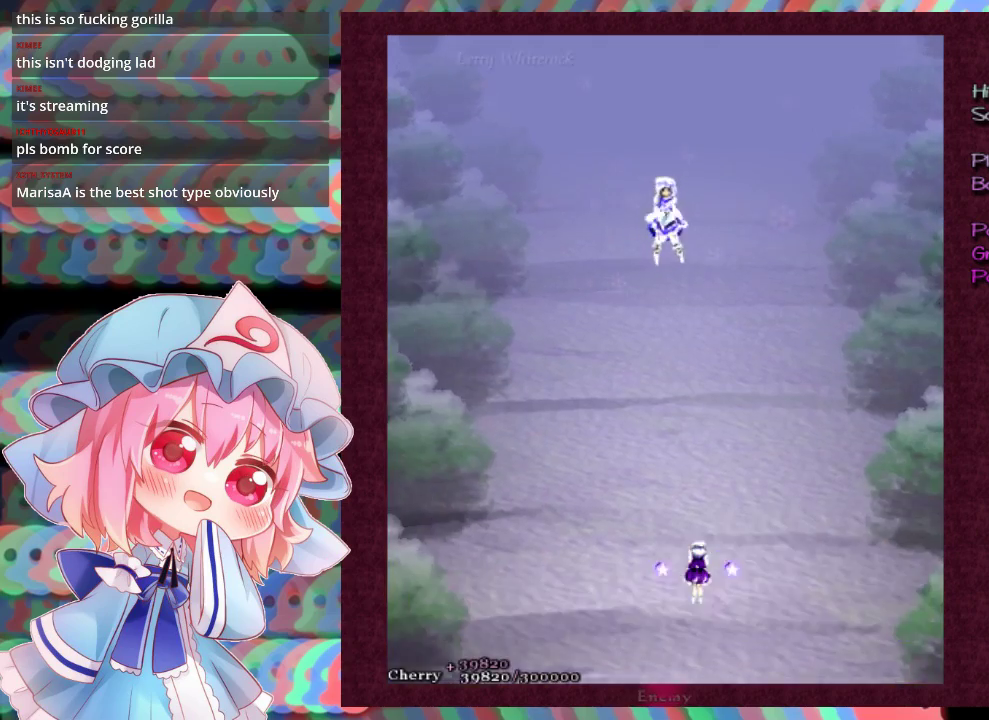
{"dt_ms": 100, "buttons": ["X"], "left_stick": "center", "events": [[100, "X", "down"]]}
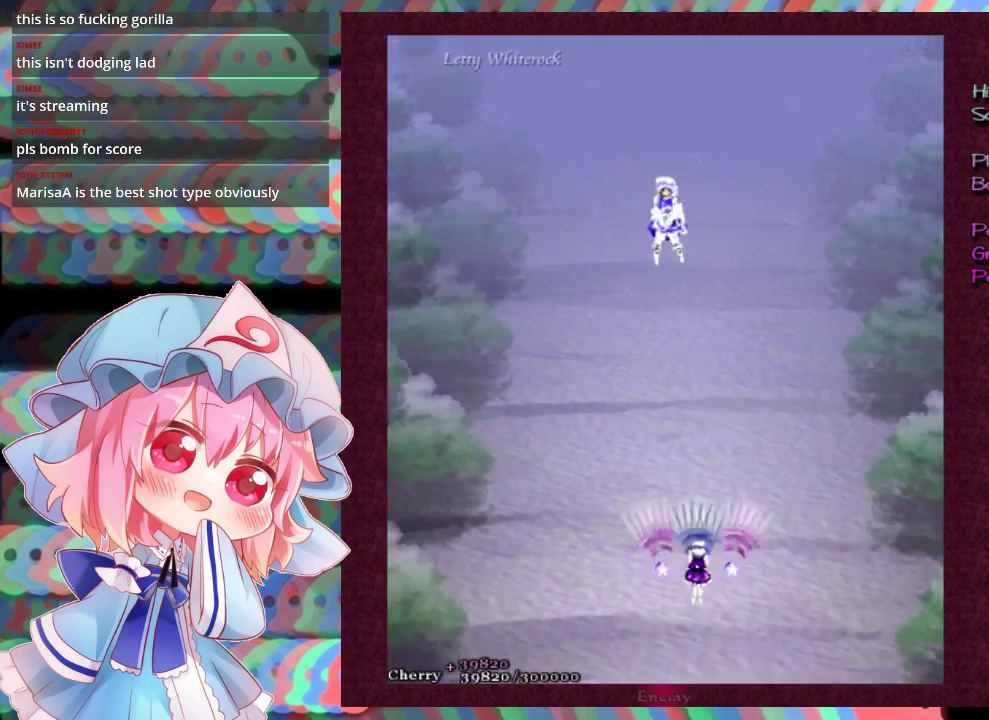
{"dt_ms": 100, "buttons": ["X", "L1"], "left_stick": "center", "events": [[67, "L1", "down"]]}
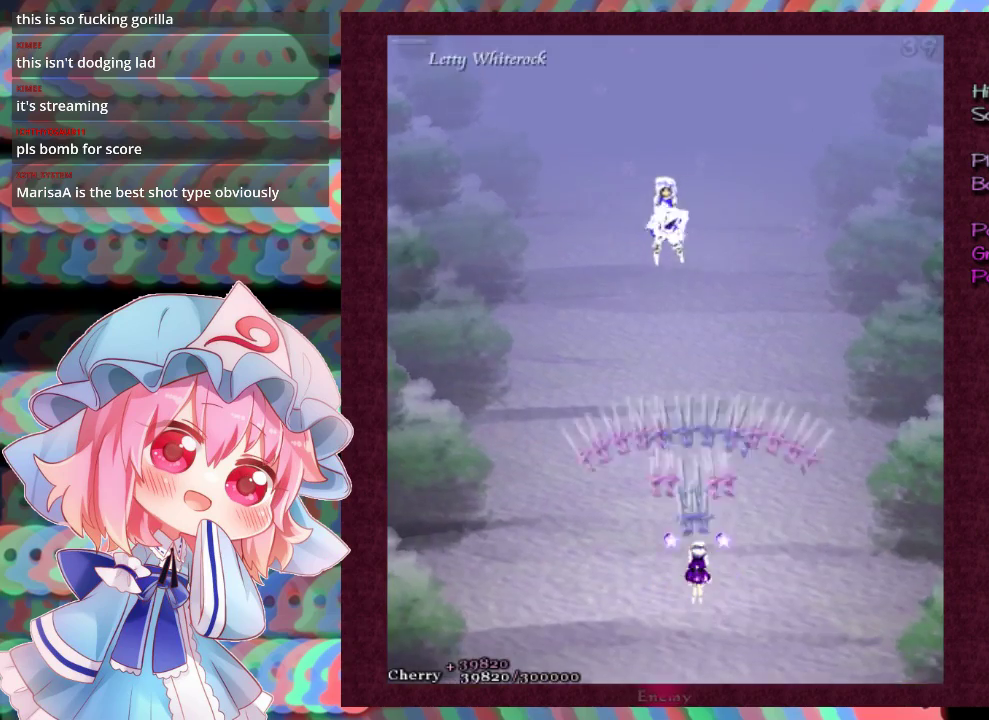
{"dt_ms": 300, "buttons": ["X", "L1"], "left_stick": "center", "events": []}
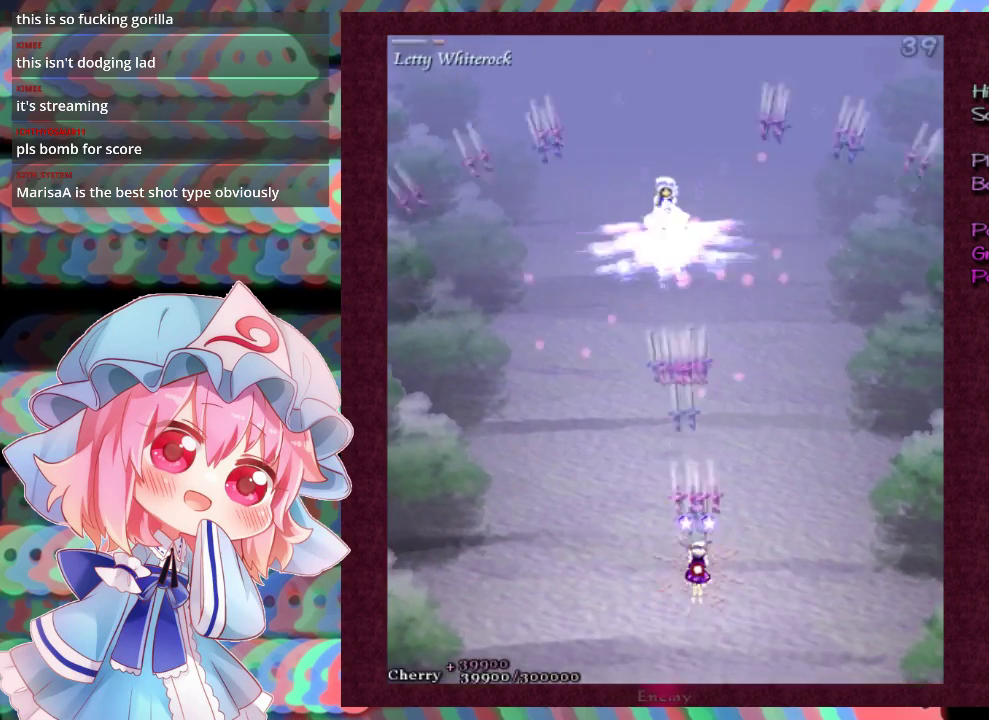
{"dt_ms": 500, "buttons": ["X", "L1"], "left_stick": "center", "events": []}